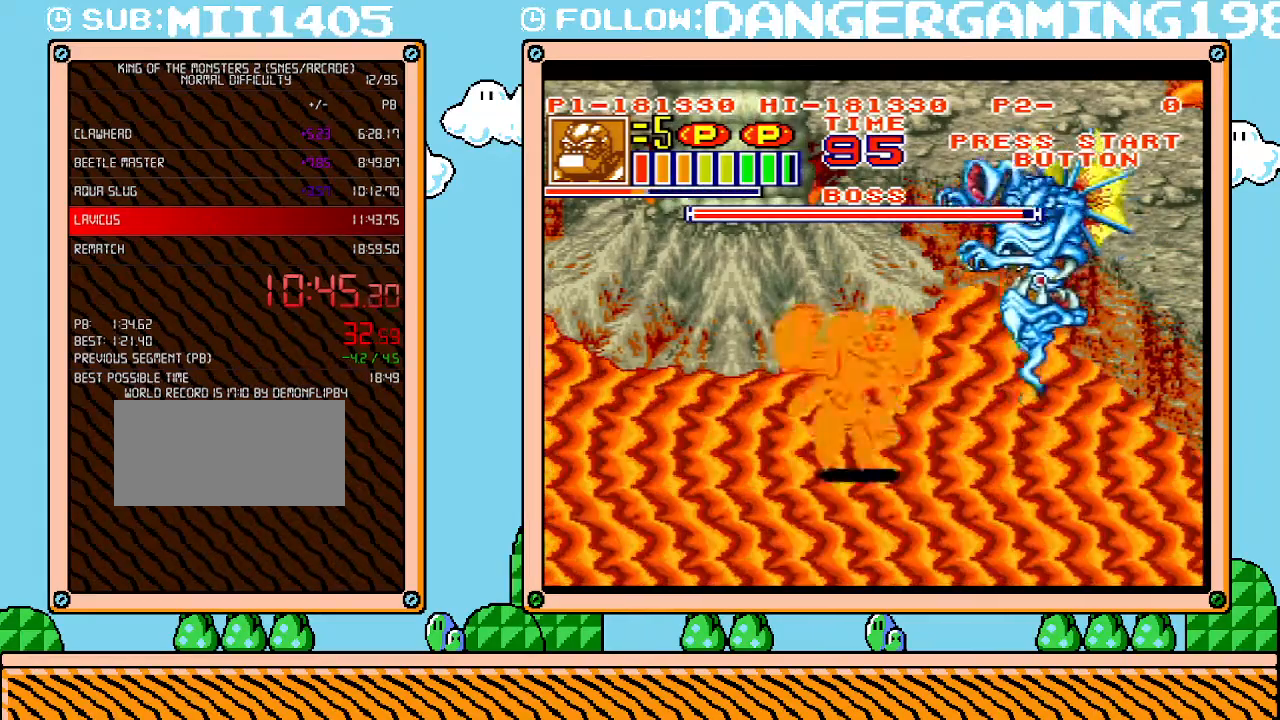
Gameplay with a controller (Nintendo layout); each line is a JSON object with the inputs held at the frame after it. "events" lists button and stick changes between this image and that frame as [ms after this image, input, new state], when the widget could be followed in between. Not read: L3 R3.
{"buttons": ["DPAD_RIGHT"], "events": [[50, "X", "up"], [117, "X", "down"], [183, "X", "up"], [233, "X", "down"], [300, "X", "up"], [367, "X", "down"], [433, "X", "up"]]}
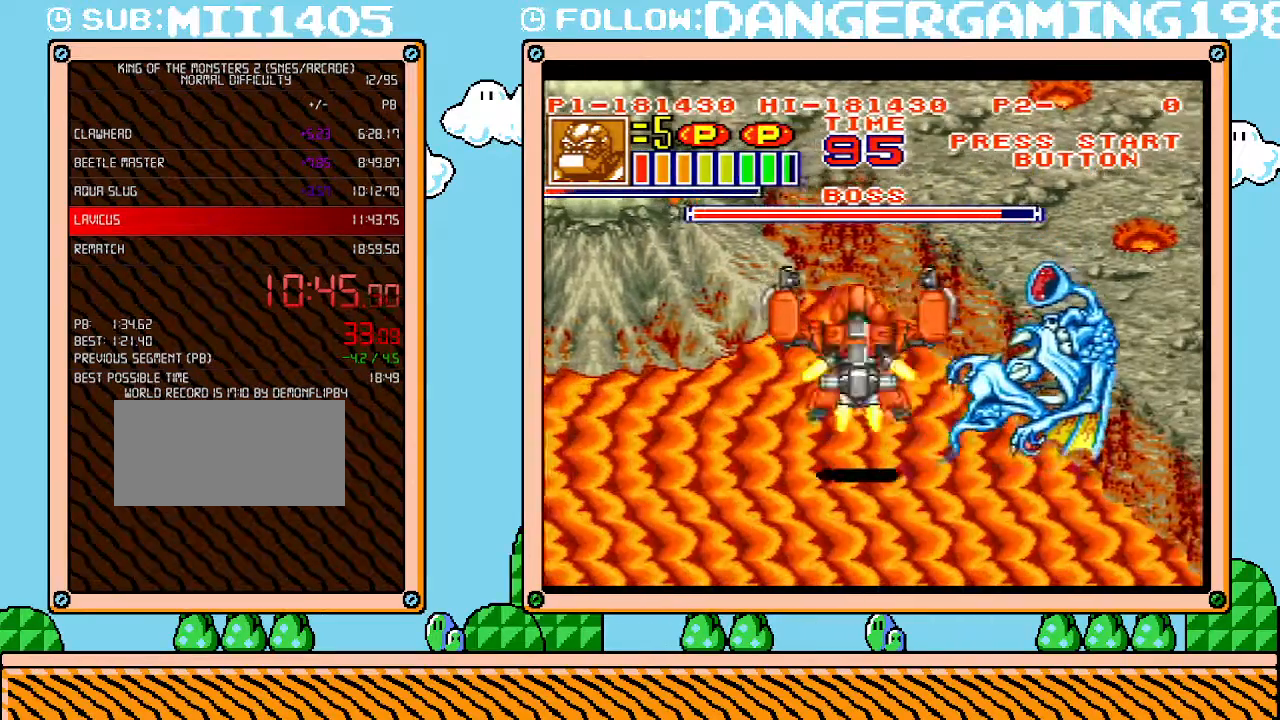
{"buttons": ["DPAD_RIGHT"], "events": []}
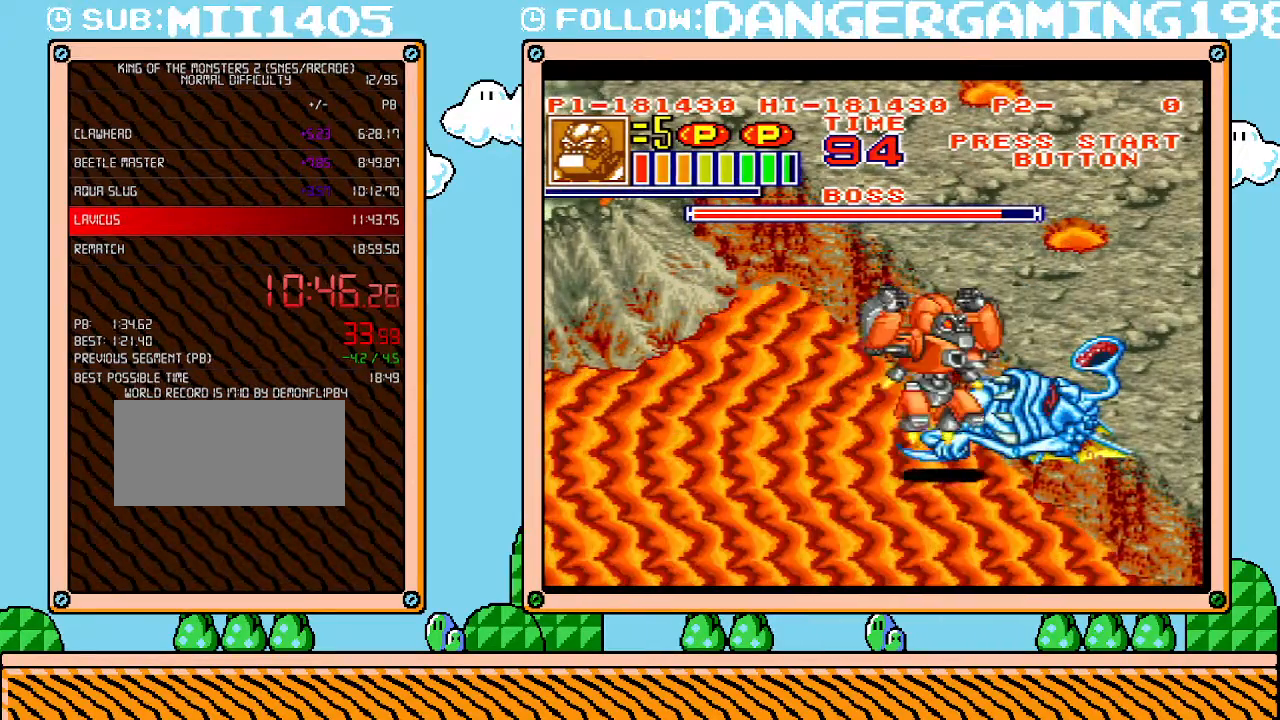
{"buttons": ["X"], "events": [[50, "DPAD_RIGHT", "up"], [150, "X", "down"], [233, "X", "up"], [300, "X", "down"], [400, "X", "up"], [467, "X", "down"]]}
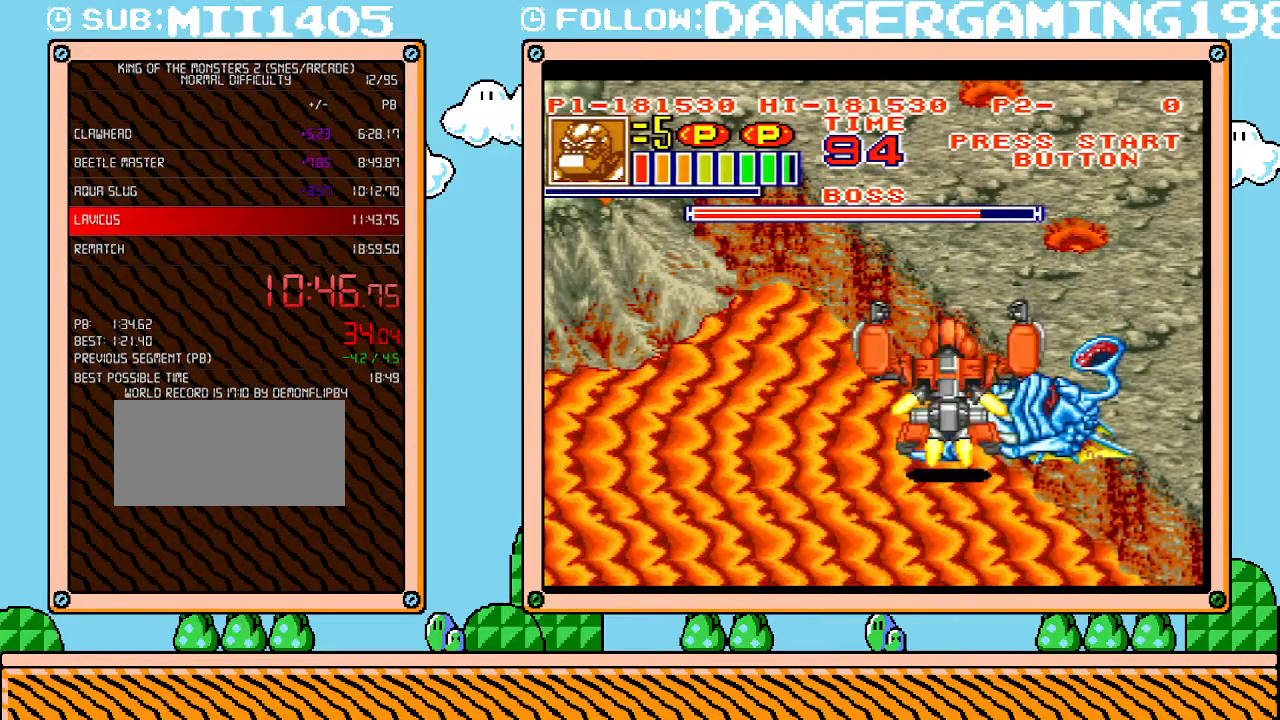
{"buttons": ["X"], "events": [[17, "X", "up"], [83, "X", "down"], [150, "X", "up"], [200, "X", "down"], [267, "X", "up"], [333, "X", "down"], [400, "X", "up"], [483, "X", "down"]]}
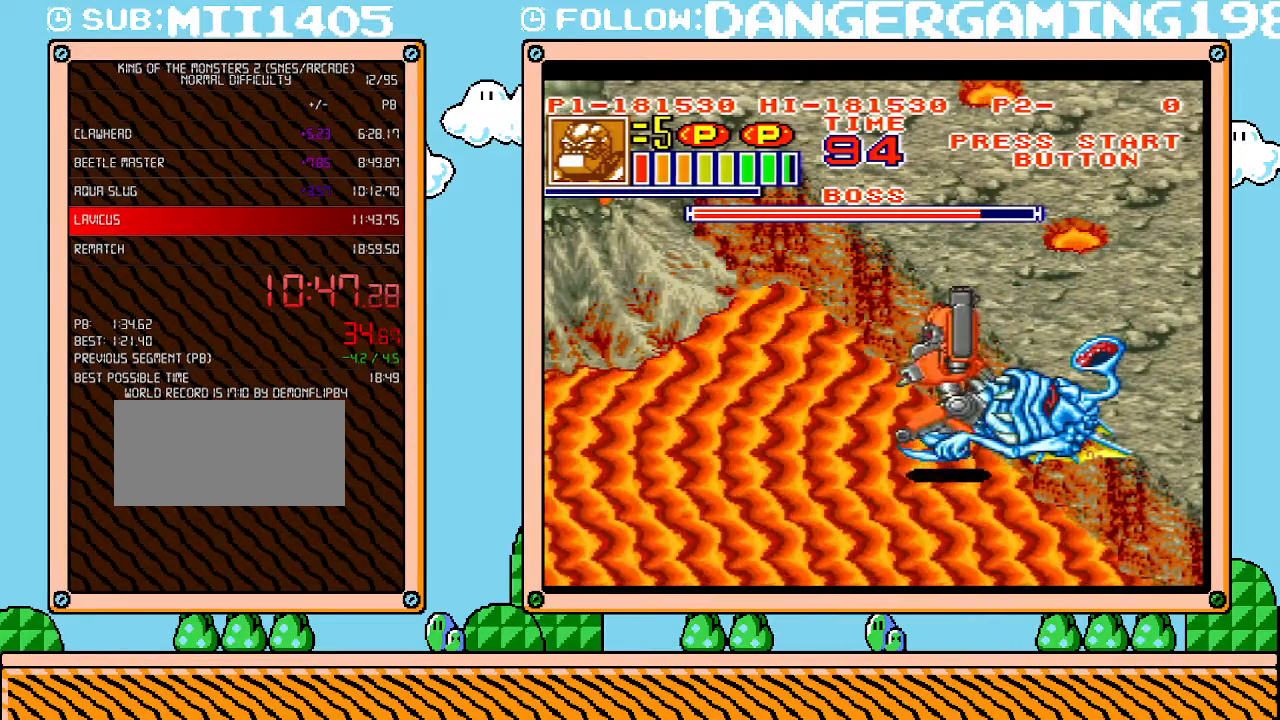
{"buttons": [], "events": [[17, "X", "up"], [83, "X", "down"], [183, "X", "up"]]}
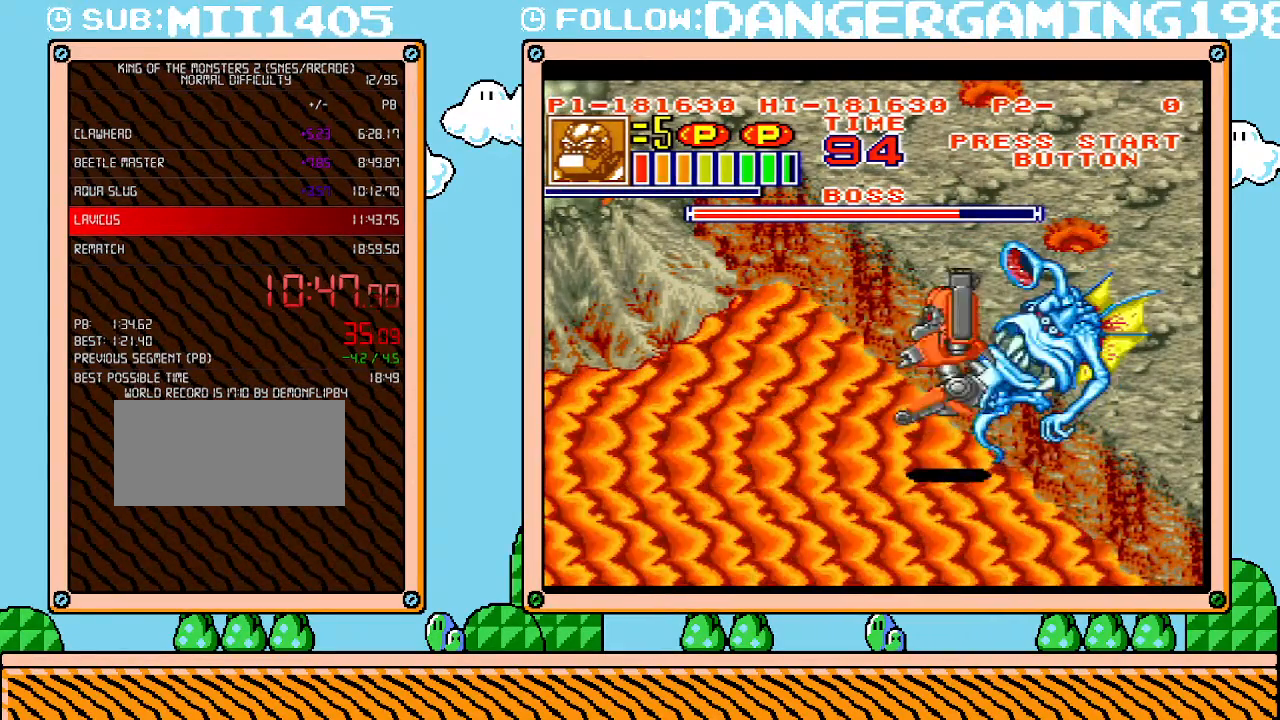
{"buttons": [], "events": []}
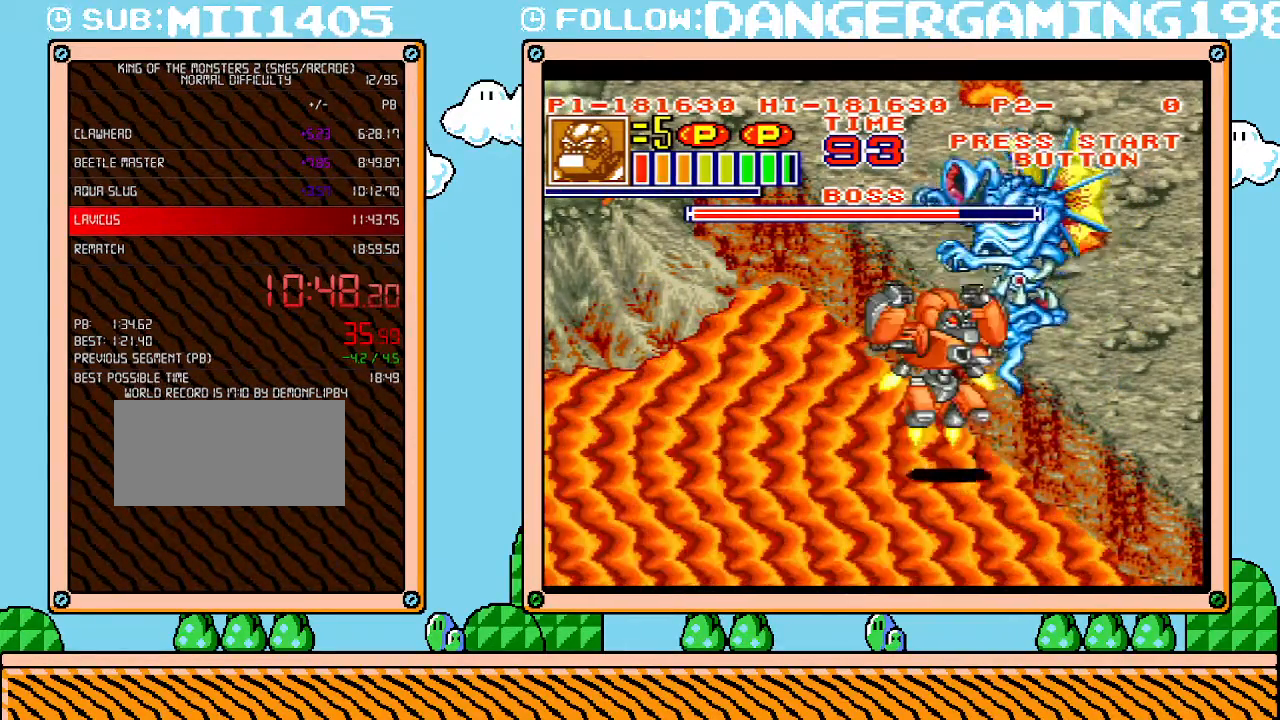
{"buttons": ["DPAD_LEFT"], "events": [[417, "DPAD_LEFT", "down"]]}
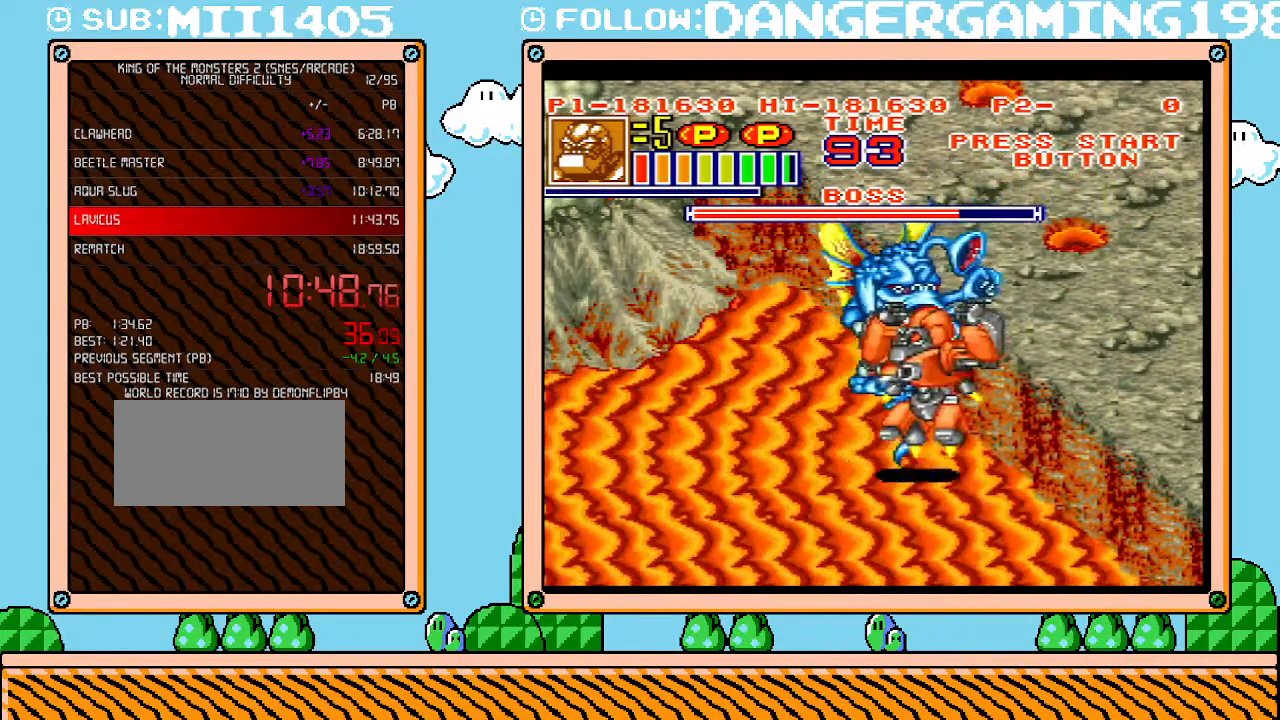
{"buttons": [], "events": [[50, "X", "down"], [150, "X", "up"], [183, "X", "down"], [233, "DPAD_LEFT", "up"], [267, "X", "up"]]}
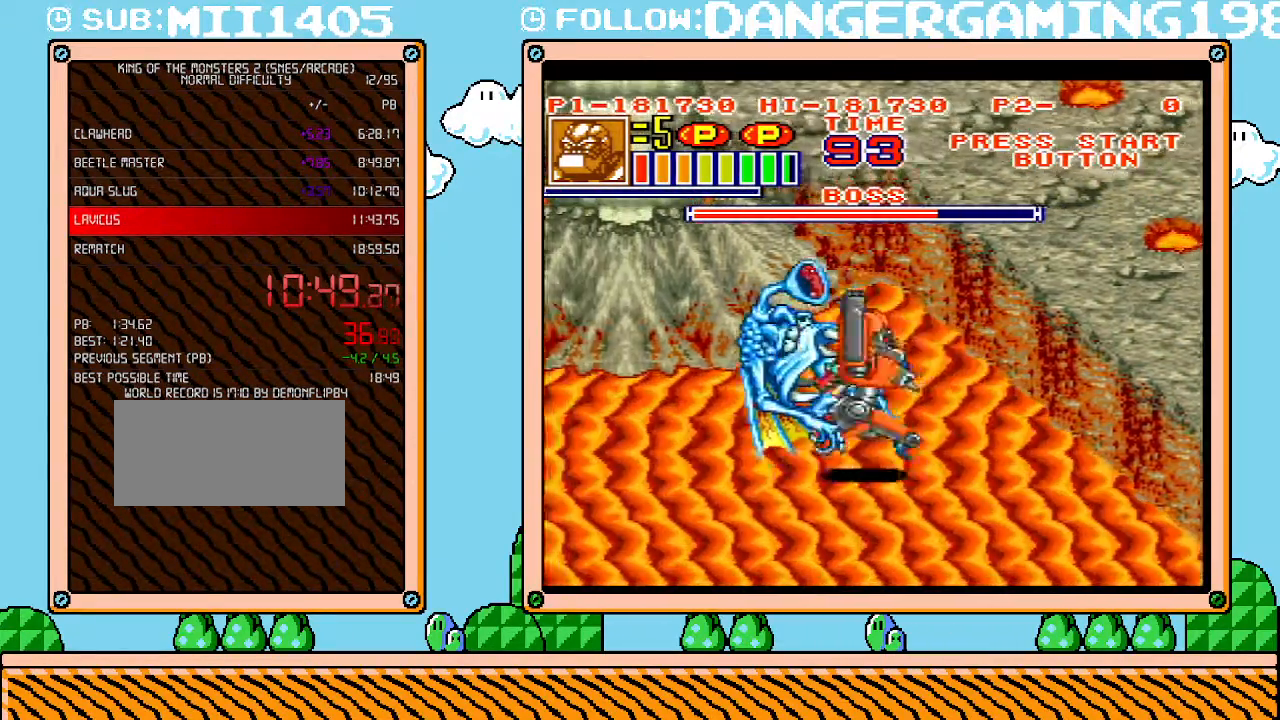
{"buttons": ["X"], "events": [[433, "X", "down"]]}
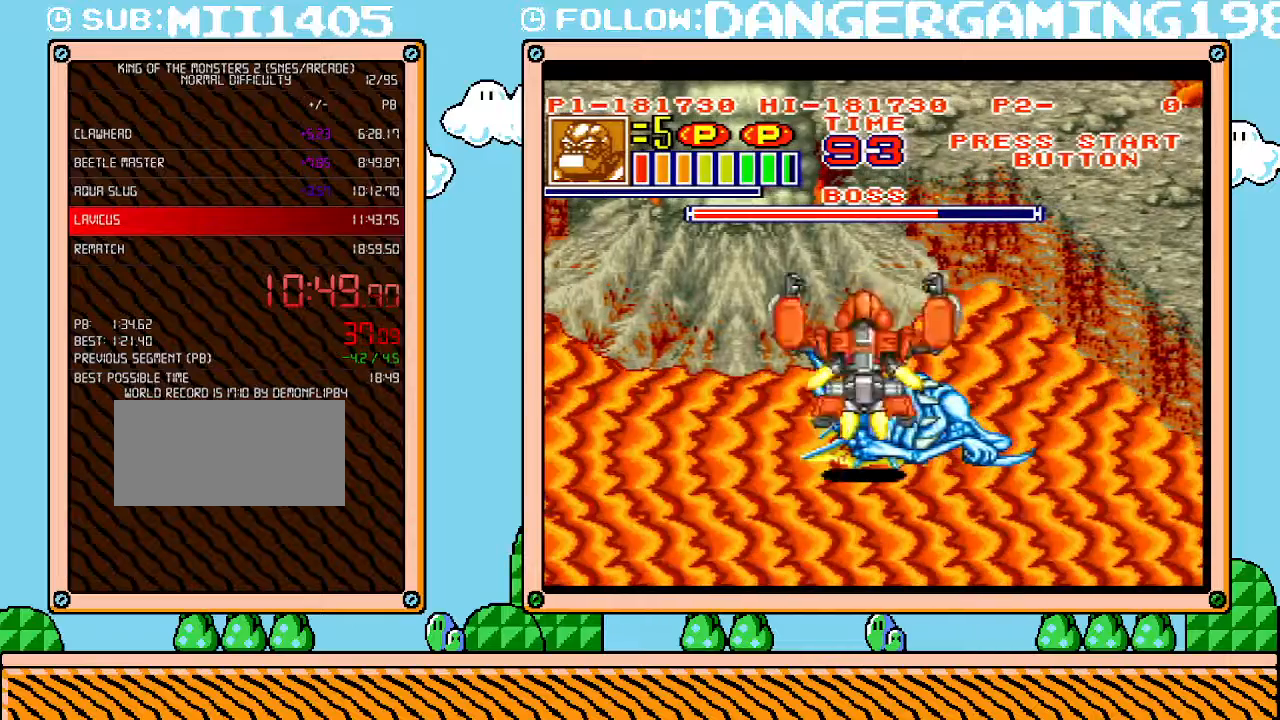
{"buttons": [], "events": [[50, "X", "up"], [117, "X", "down"], [183, "X", "up"], [233, "X", "down"], [300, "X", "up"], [400, "X", "down"], [433, "X", "up"]]}
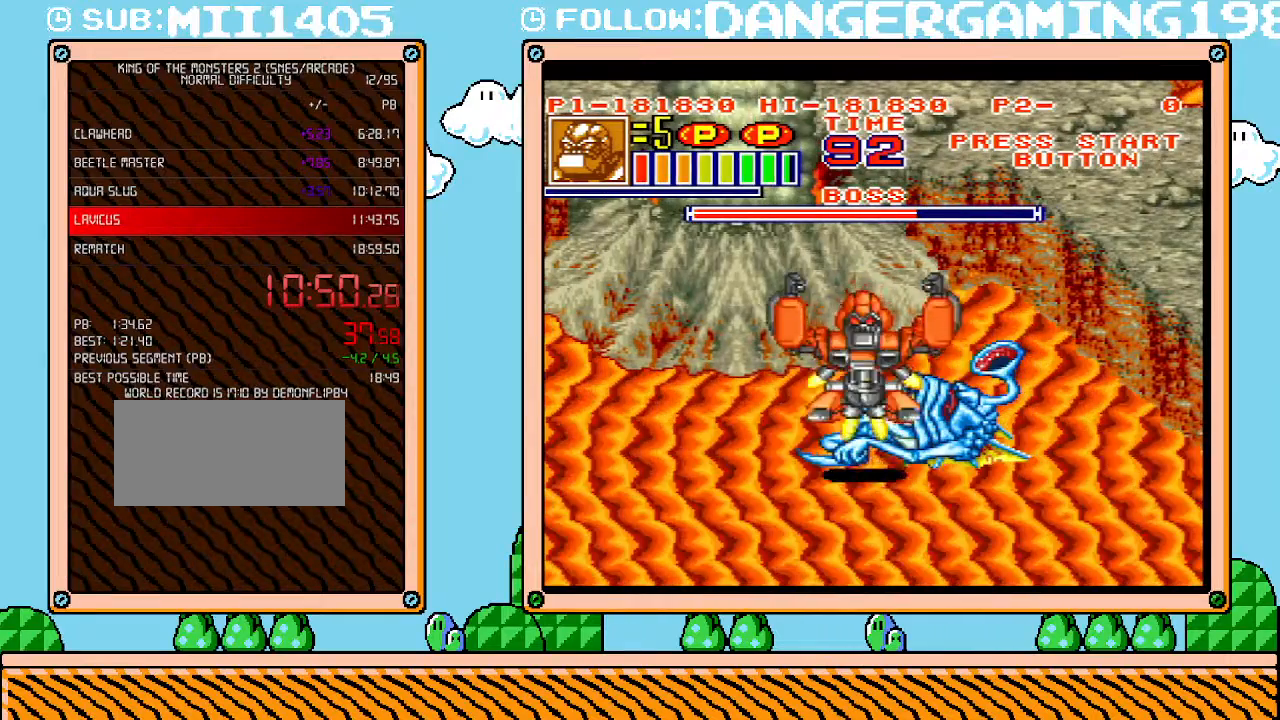
{"buttons": ["X"], "events": [[17, "X", "down"], [50, "X", "up"], [150, "X", "down"], [200, "X", "up"], [267, "X", "down"], [333, "X", "up"], [400, "X", "down"], [467, "X", "up"], [483, "X", "down"]]}
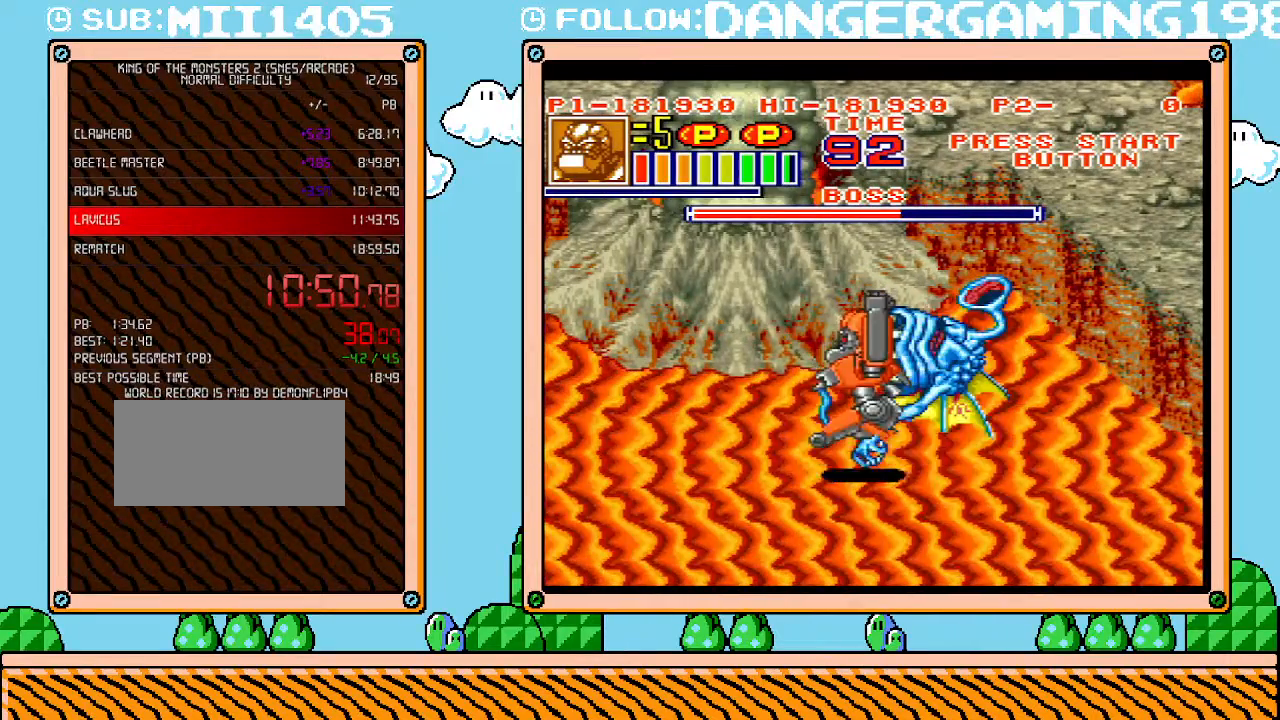
{"buttons": [], "events": [[117, "X", "up"]]}
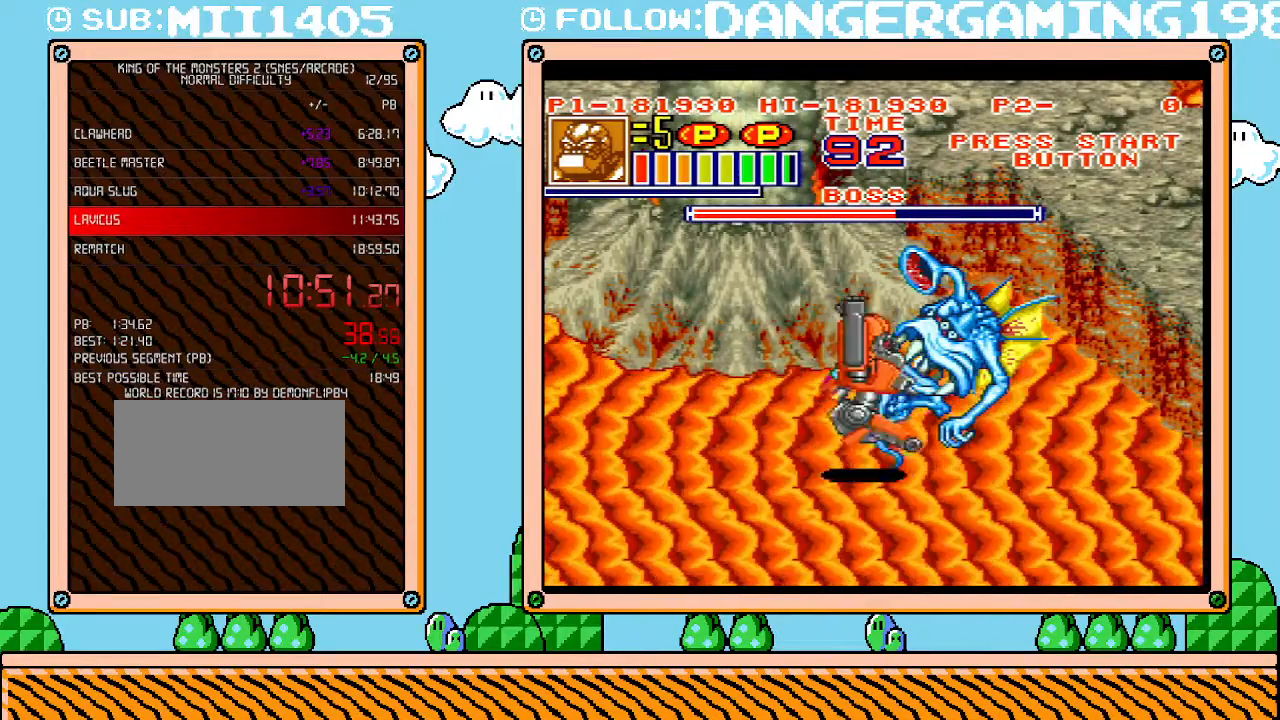
{"buttons": ["X"], "events": [[467, "X", "down"]]}
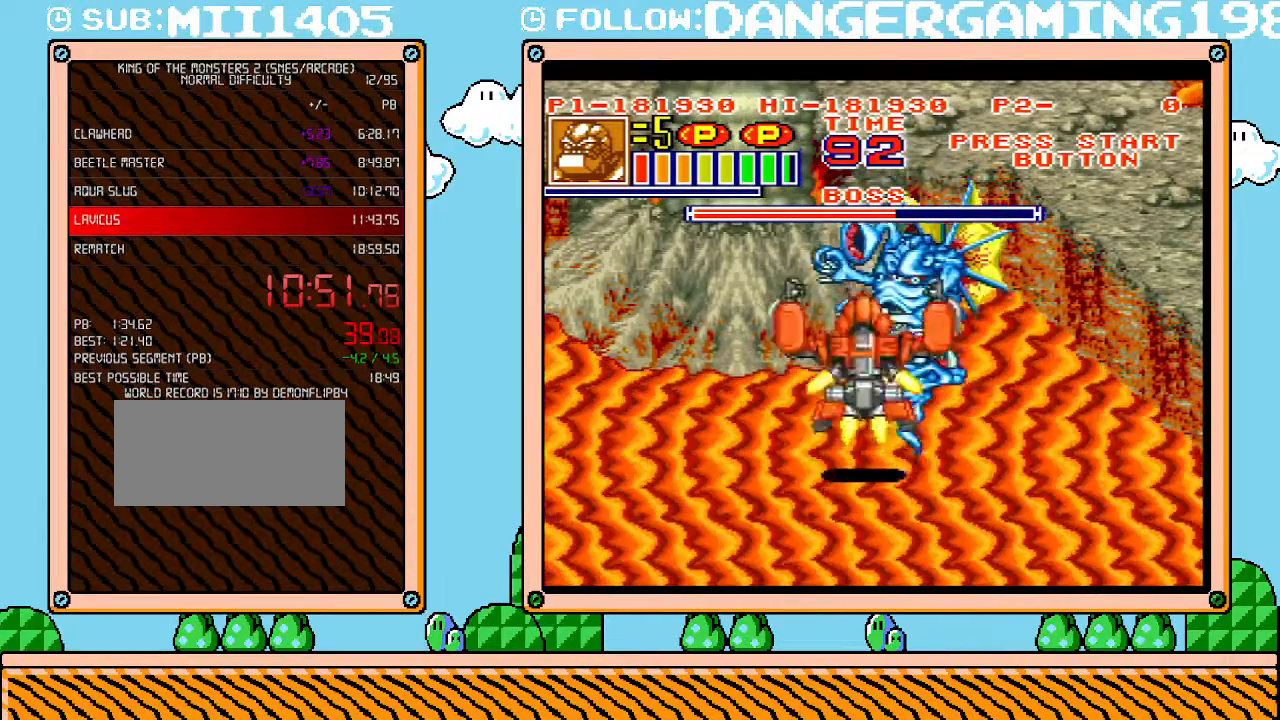
{"buttons": [], "events": [[17, "X", "up"], [83, "X", "down"], [150, "X", "up"], [200, "X", "down"], [300, "X", "up"]]}
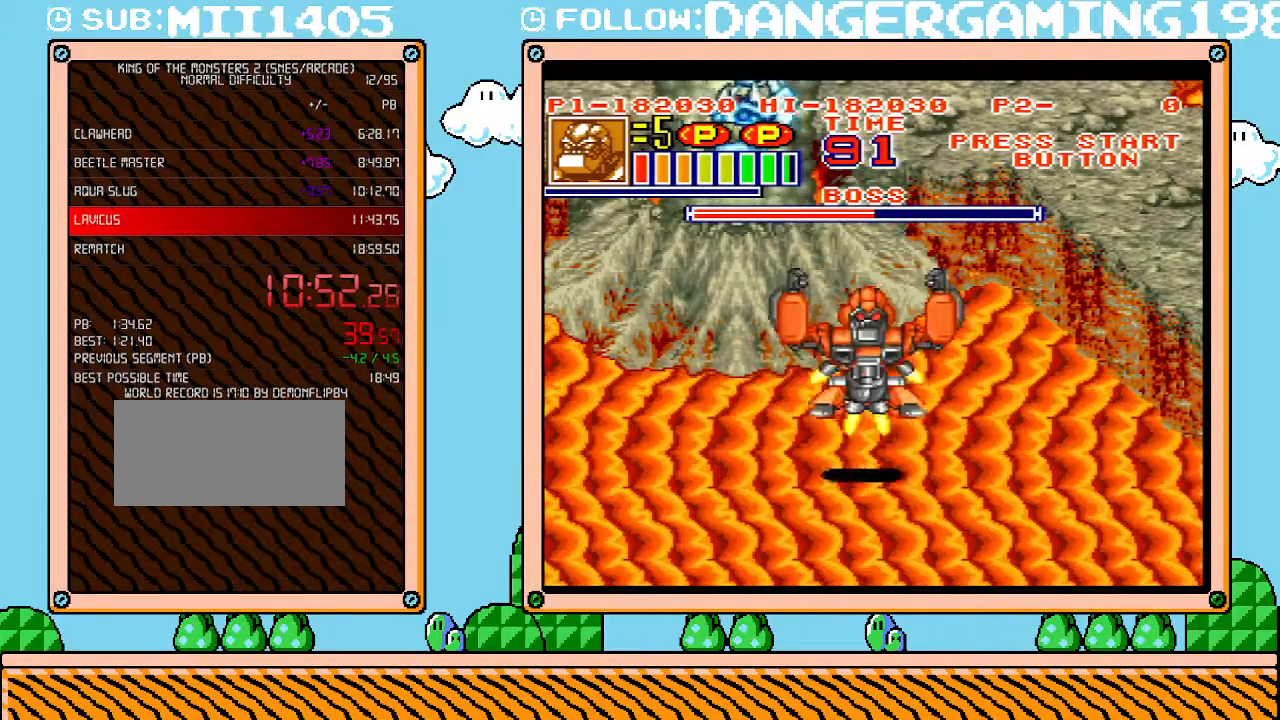
{"buttons": ["DPAD_LEFT"], "events": [[167, "DPAD_LEFT", "down"]]}
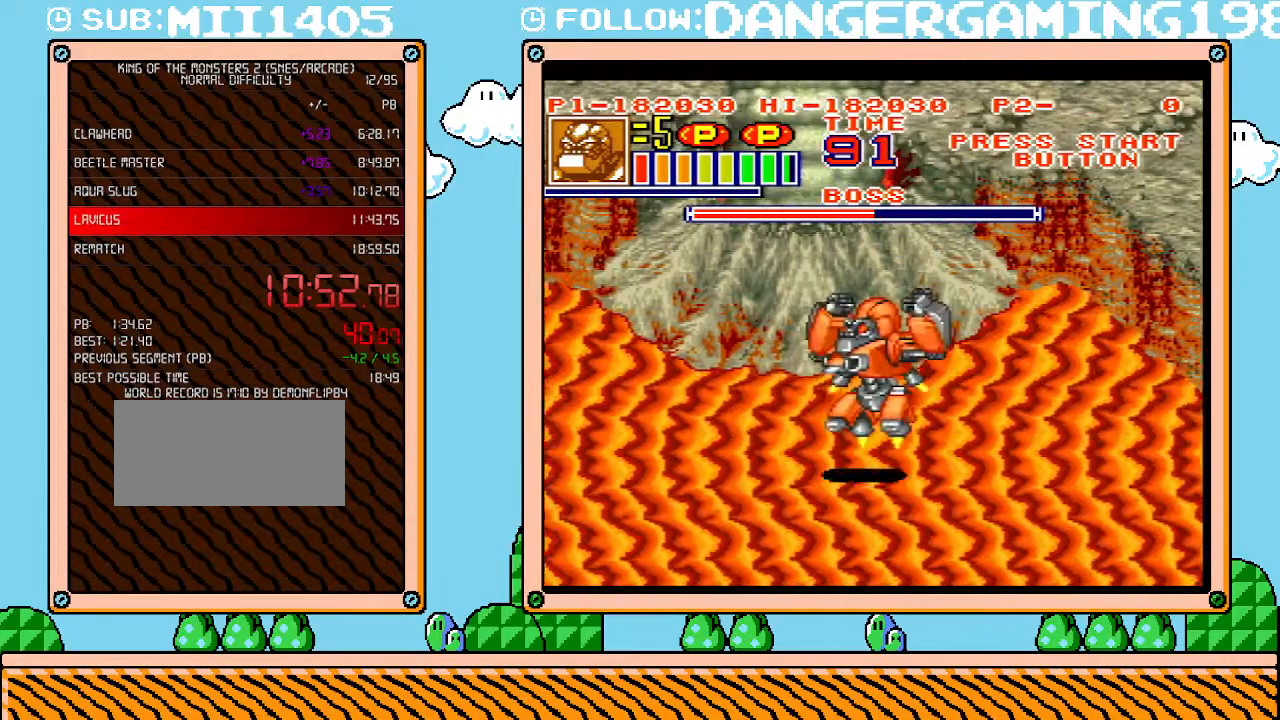
{"buttons": ["DPAD_DOWN", "DPAD_LEFT"], "events": [[400, "DPAD_DOWN", "down"]]}
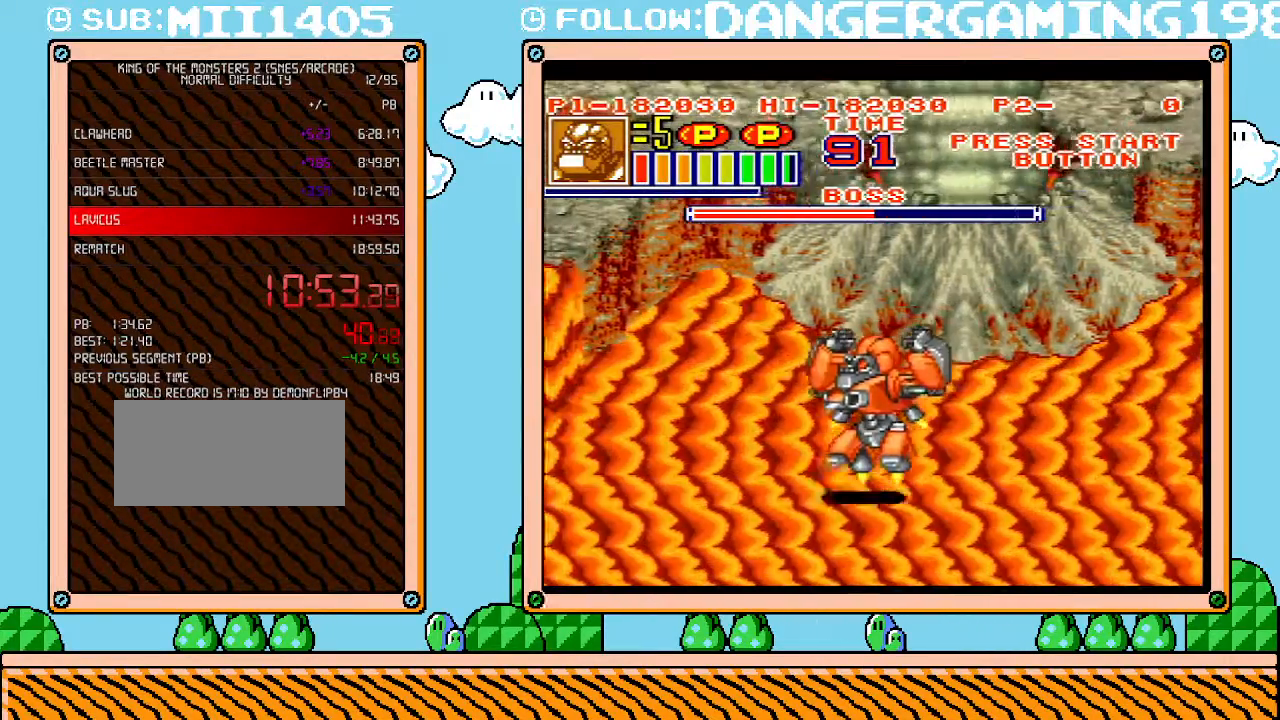
{"buttons": ["DPAD_UP"], "events": [[333, "DPAD_DOWN", "up"], [450, "DPAD_UP", "down"], [483, "DPAD_LEFT", "up"]]}
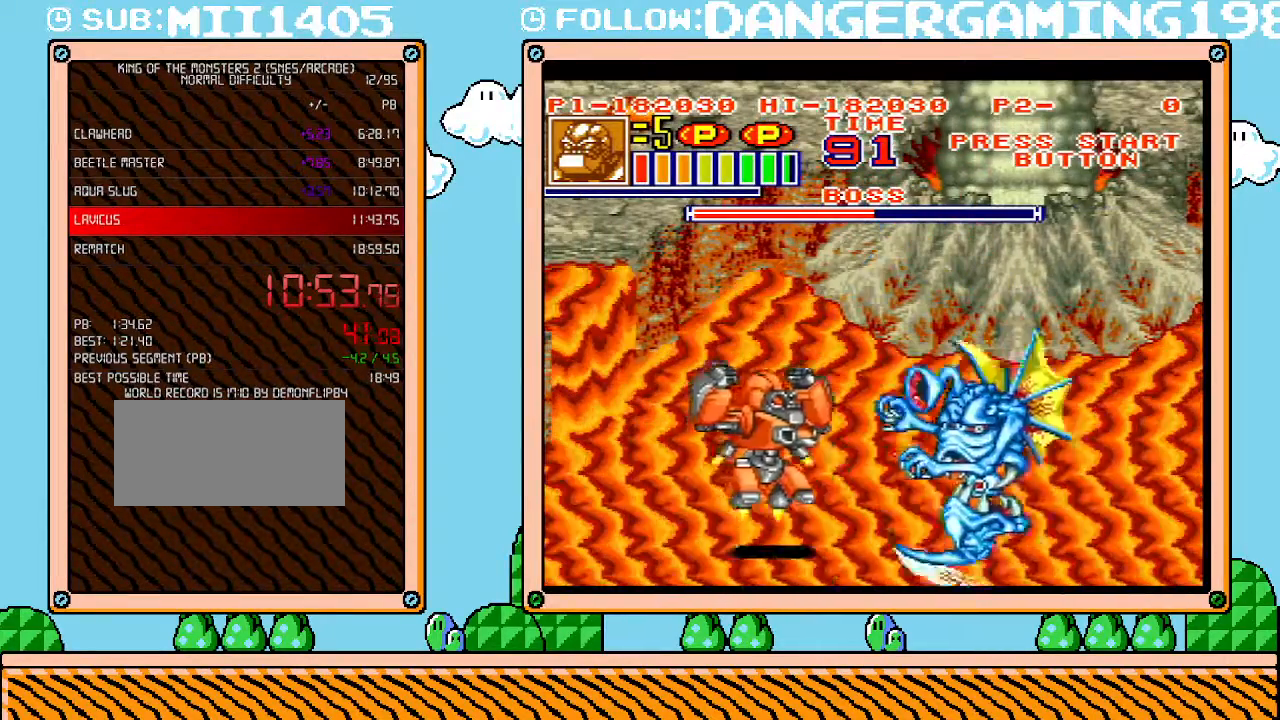
{"buttons": ["DPAD_RIGHT"], "events": [[17, "DPAD_RIGHT", "down"], [17, "DPAD_UP", "up"], [83, "DPAD_UP", "down"], [117, "DPAD_UP", "up"]]}
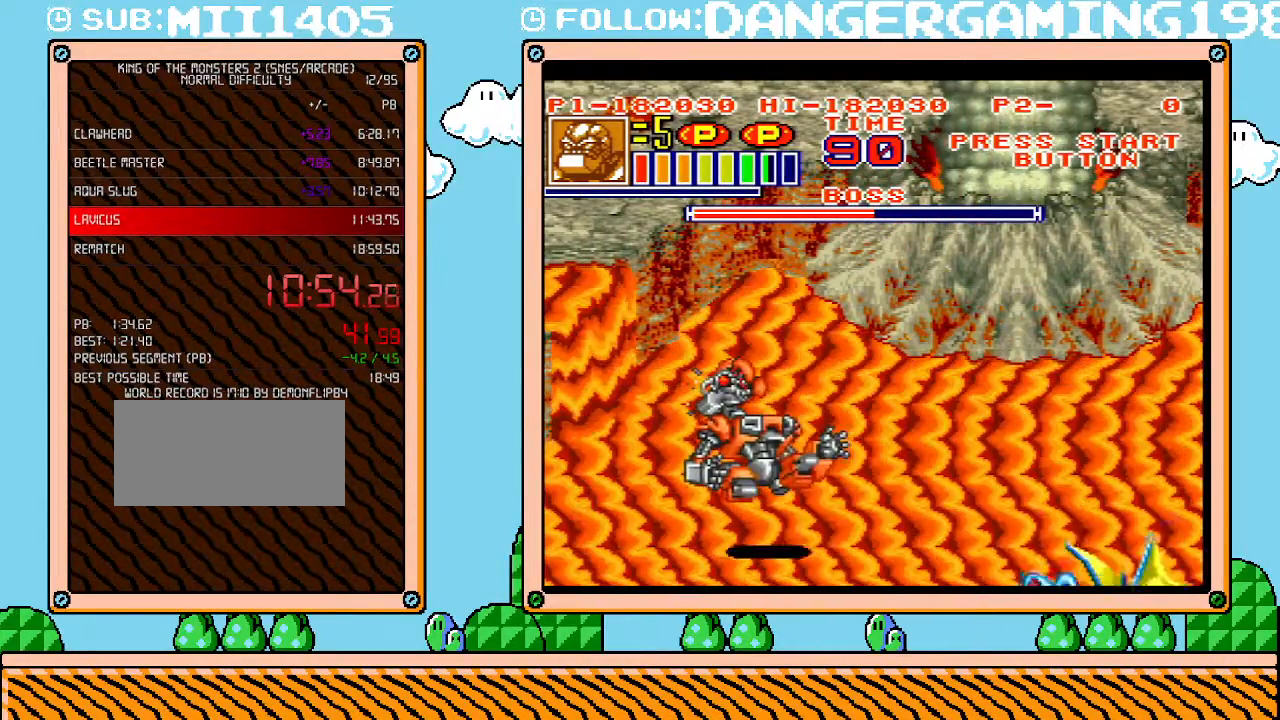
{"buttons": ["DPAD_RIGHT"], "events": [[83, "DPAD_UP", "down"], [200, "DPAD_UP", "up"]]}
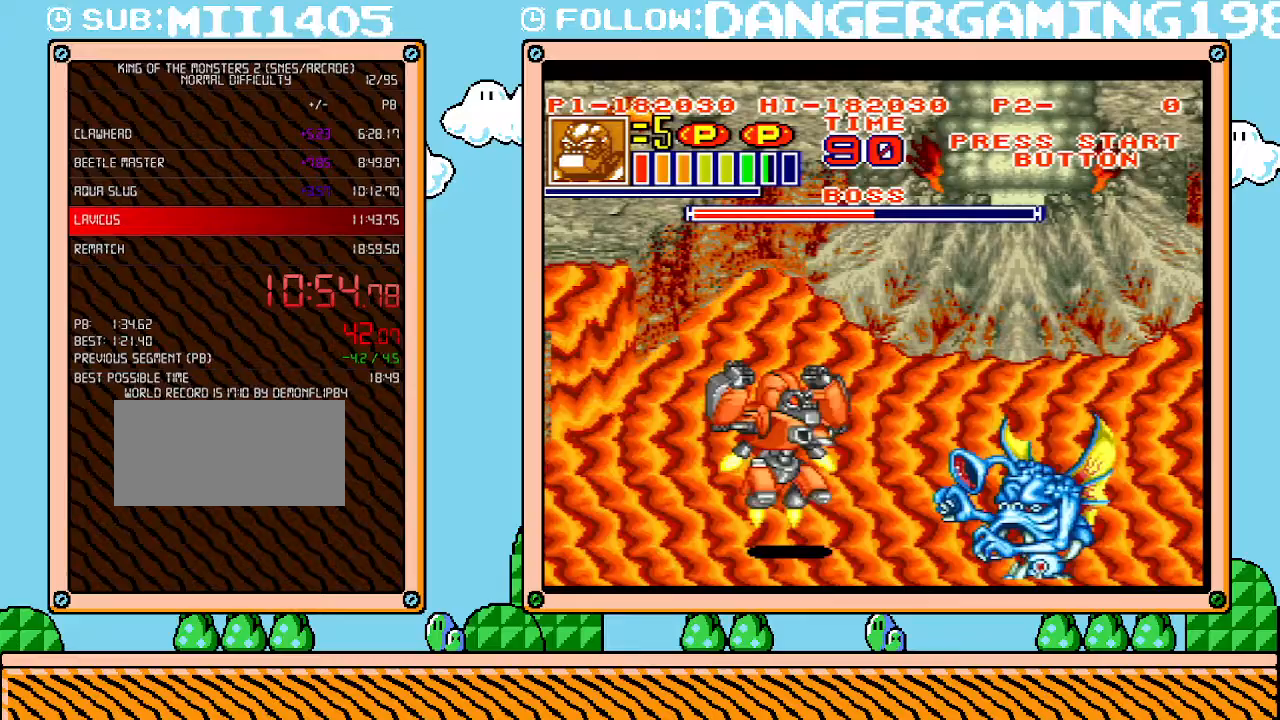
{"buttons": ["X", "R1", "DPAD_RIGHT"], "events": [[267, "B", "down"], [400, "B", "up"], [483, "R1", "down"], [483, "X", "down"]]}
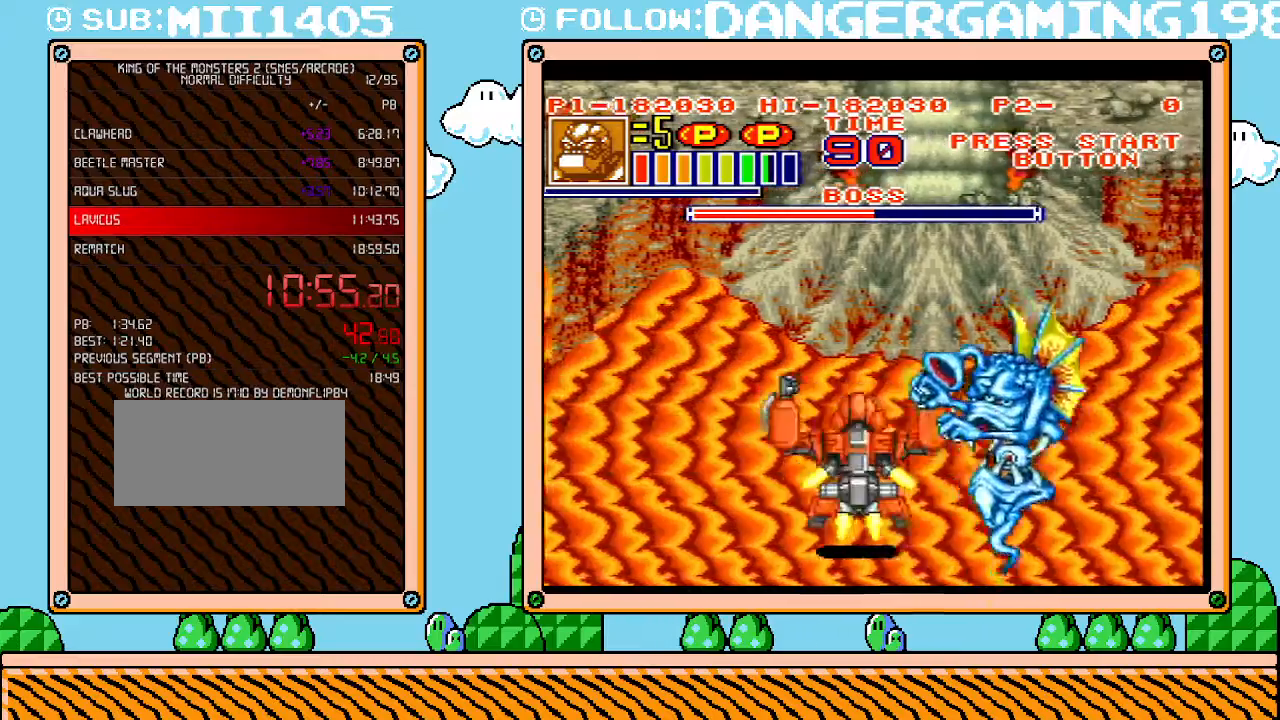
{"buttons": [], "events": [[17, "R1", "up"], [217, "X", "up"], [267, "X", "down"], [333, "X", "up"], [367, "DPAD_RIGHT", "up"]]}
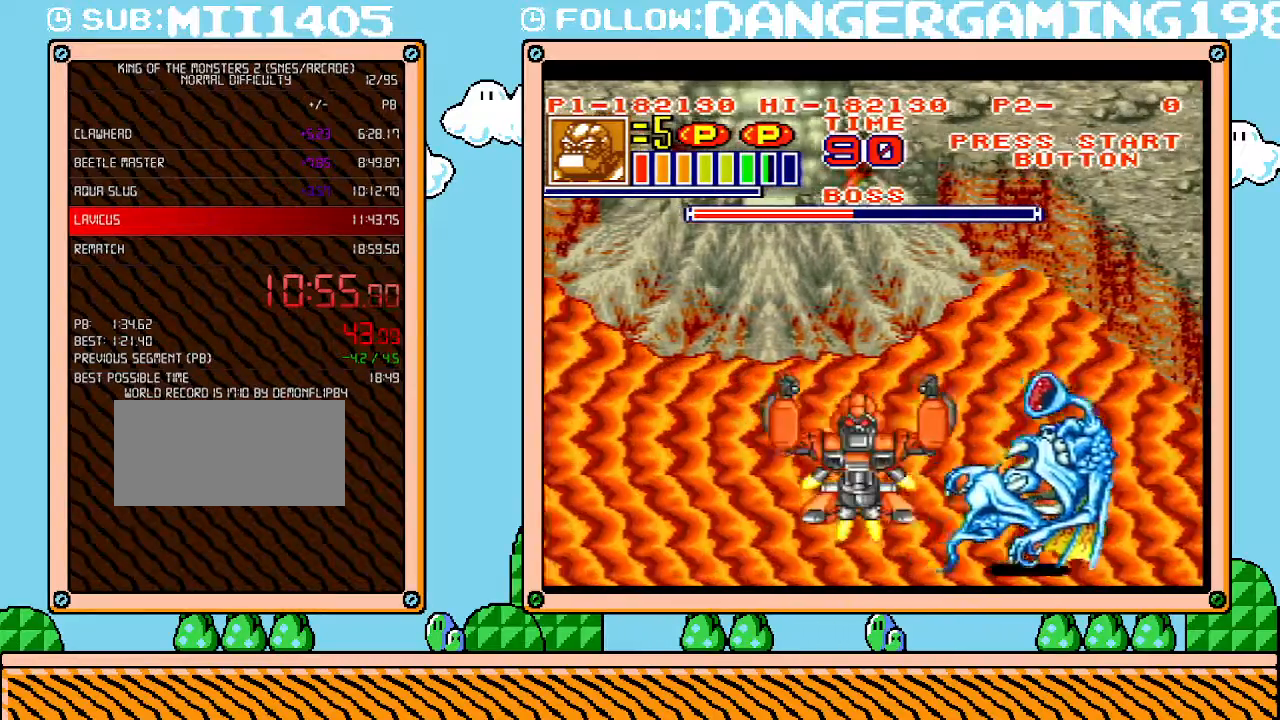
{"buttons": [], "events": [[117, "X", "down"], [183, "X", "up"], [267, "X", "down"], [300, "X", "up"], [400, "X", "down"], [433, "X", "up"]]}
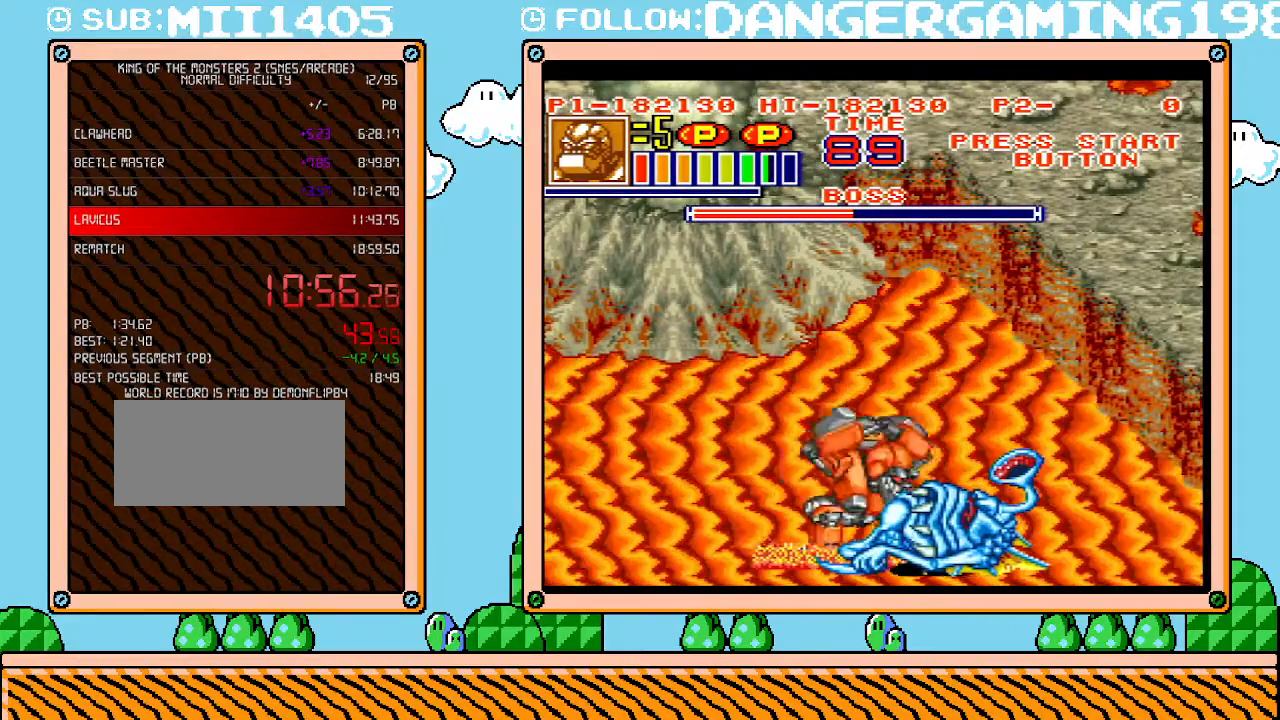
{"buttons": ["DPAD_LEFT"], "events": [[17, "X", "down"], [83, "X", "up"], [150, "X", "down"], [183, "DPAD_LEFT", "down"], [200, "X", "up"]]}
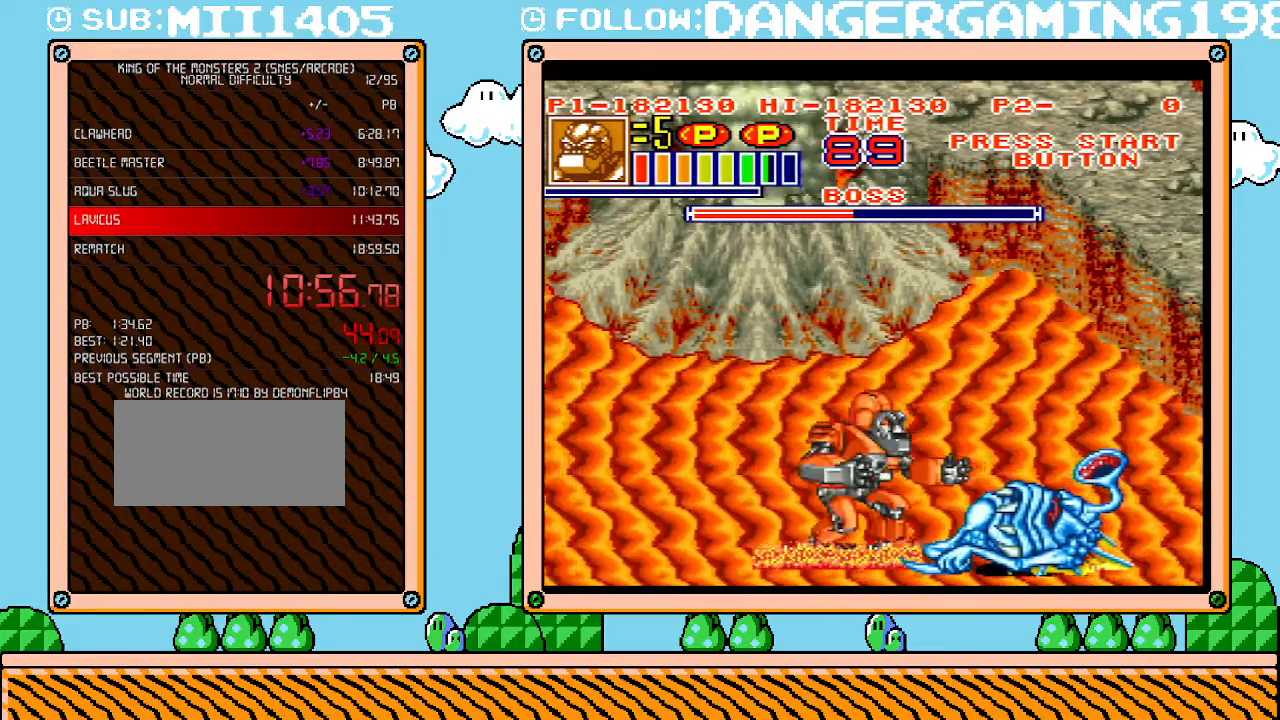
{"buttons": ["L1"], "events": [[50, "DPAD_LEFT", "up"], [150, "L1", "down"]]}
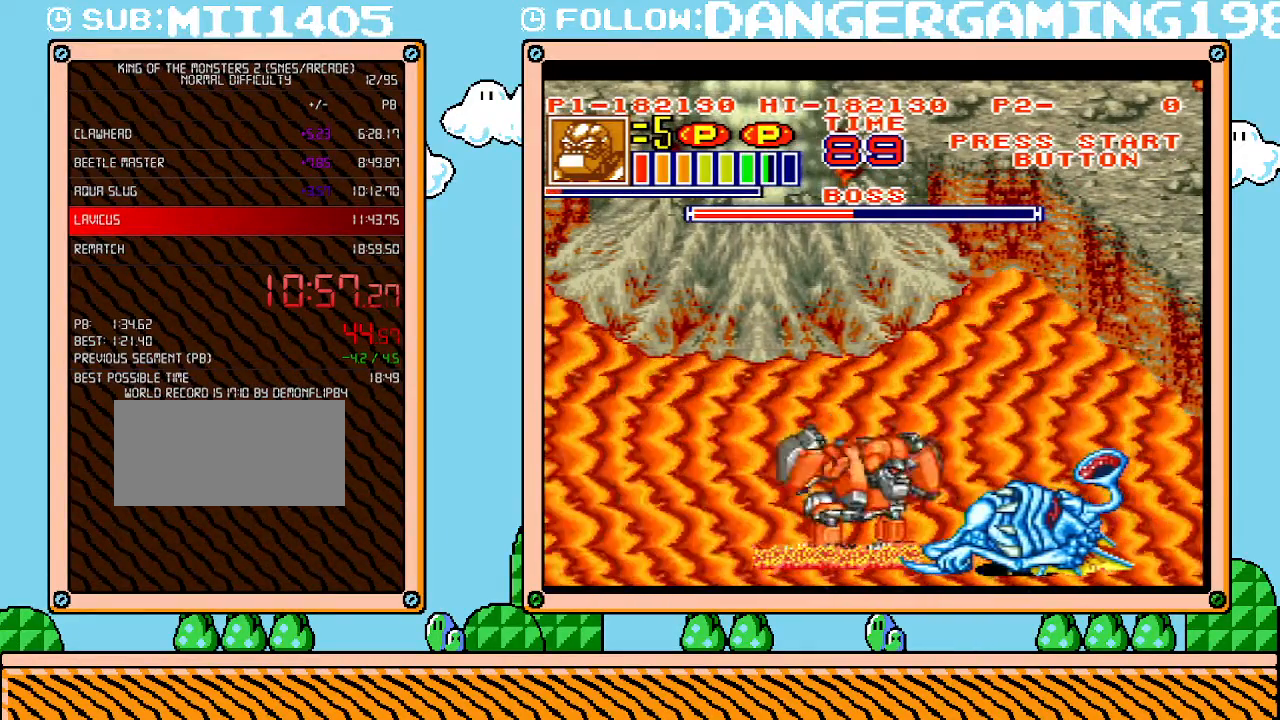
{"buttons": ["L1"], "events": []}